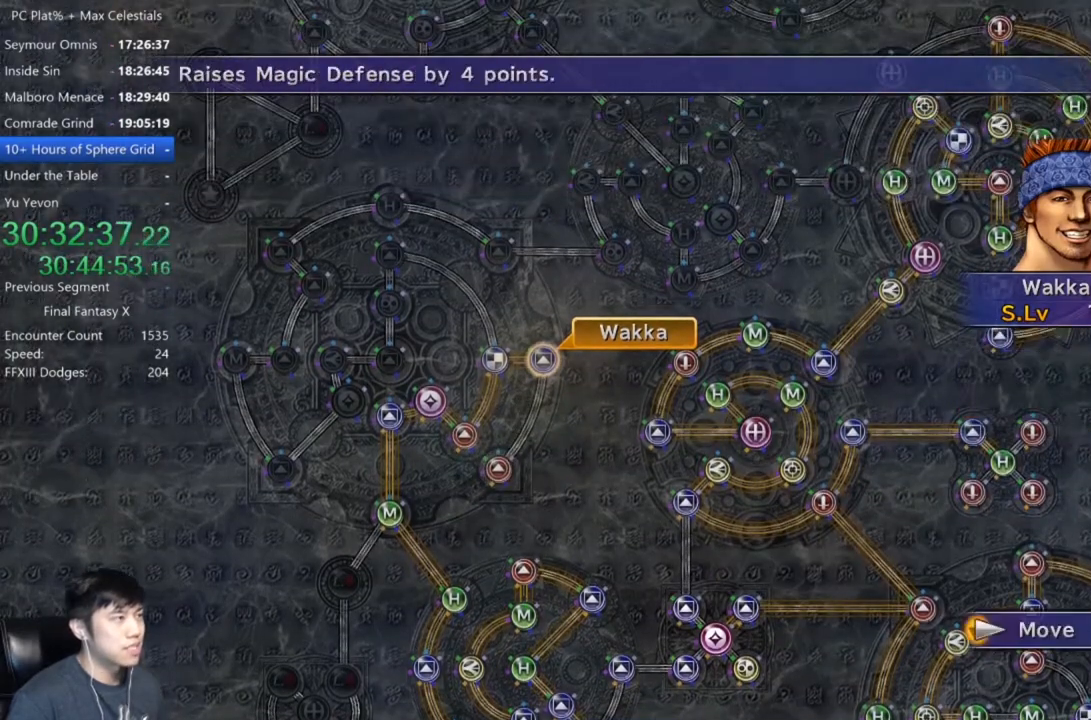
Gameplay with a controller (Xbox layout); each line is a JSON object with the inputs held at the frame after it. "events" lists button and stick changes between this image and that frame as [ms after this image, input, new state], when the widget could be followed in between.
{"buttons": [], "left_stick": "center", "right_stick": "center", "events": [[467, "left_stick", "center"]]}
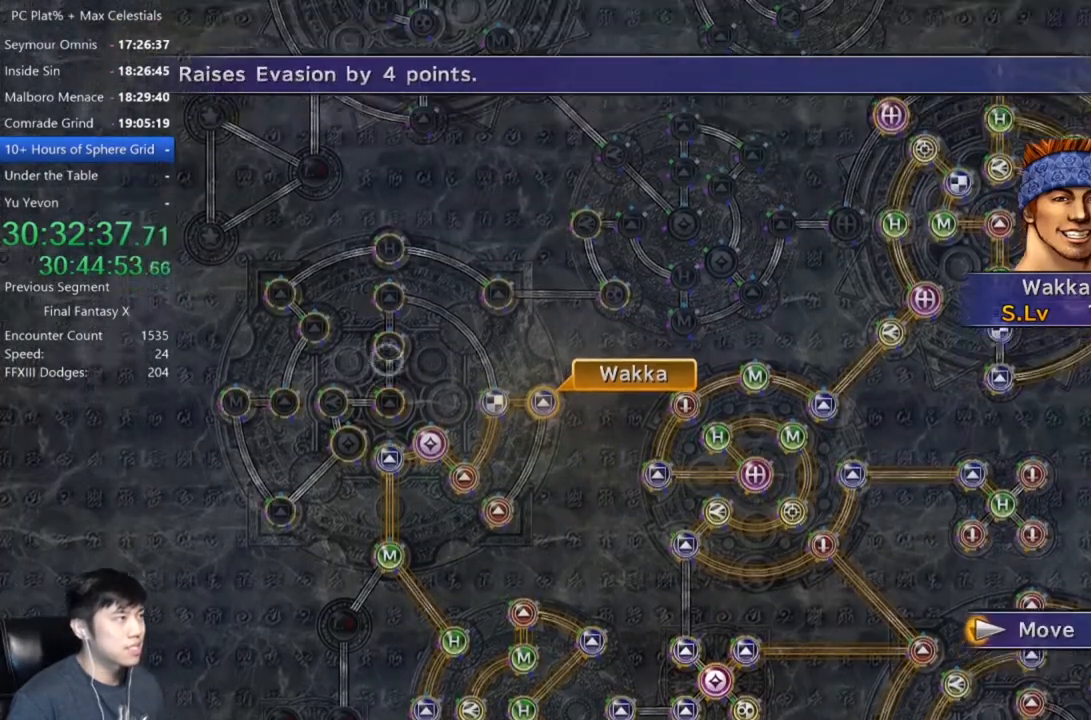
{"buttons": [], "left_stick": "center", "right_stick": "center", "events": [[233, "A", "down"], [333, "A", "up"]]}
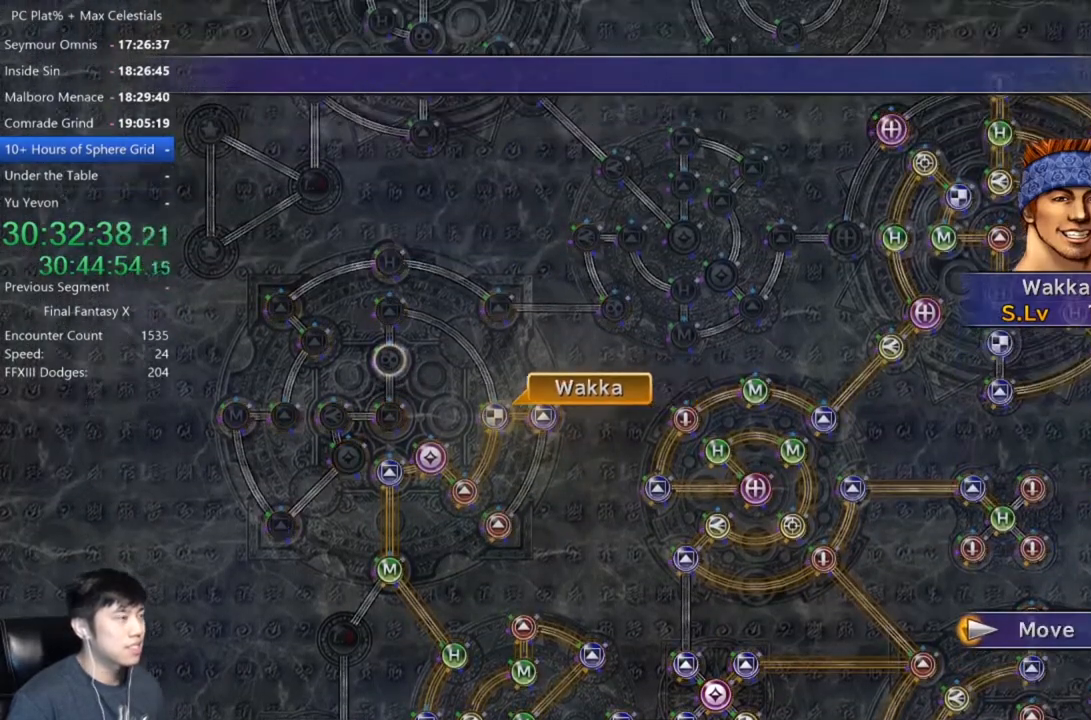
{"buttons": [], "left_stick": "center", "right_stick": "center", "events": []}
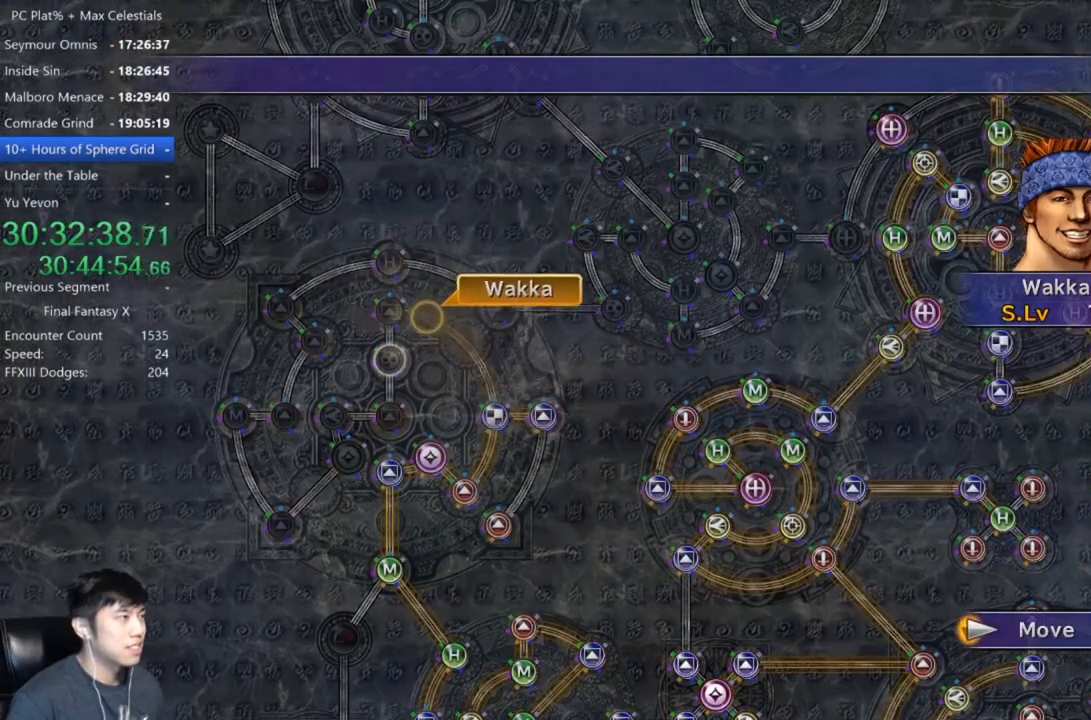
{"buttons": ["A"], "left_stick": "center", "right_stick": "center", "events": [[500, "A", "down"]]}
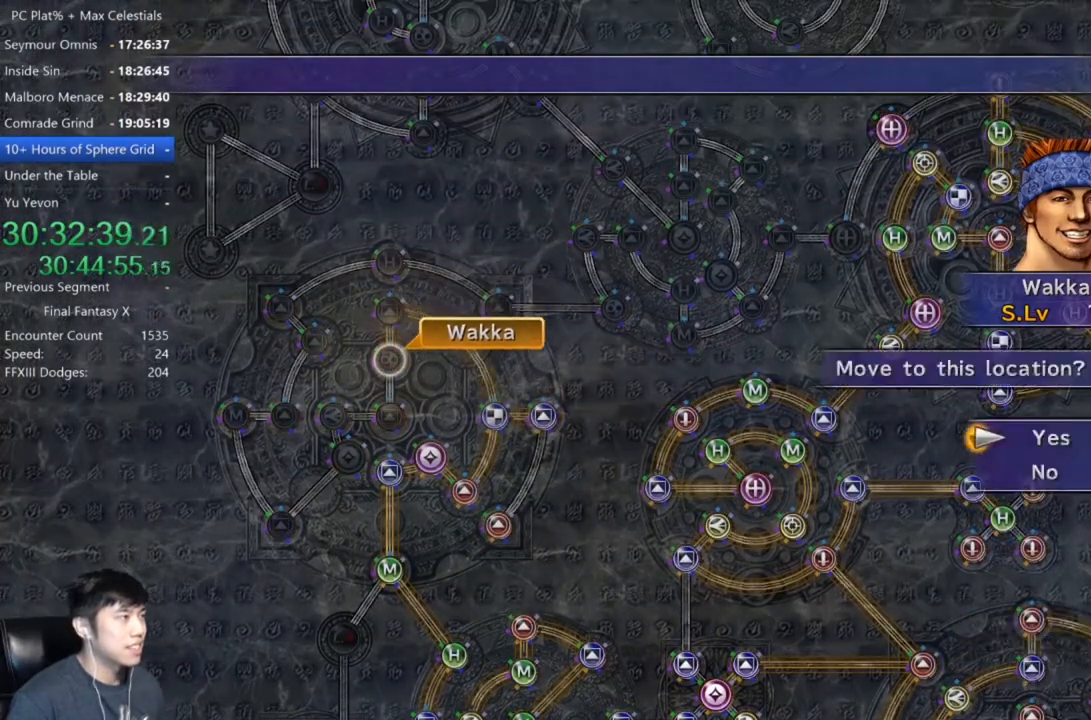
{"buttons": [], "left_stick": "center", "right_stick": "center", "events": [[67, "A", "up"], [167, "A", "down"], [234, "A", "up"], [300, "DPAD_DOWN", "down"], [367, "DPAD_DOWN", "up"], [400, "A", "down"], [467, "A", "up"]]}
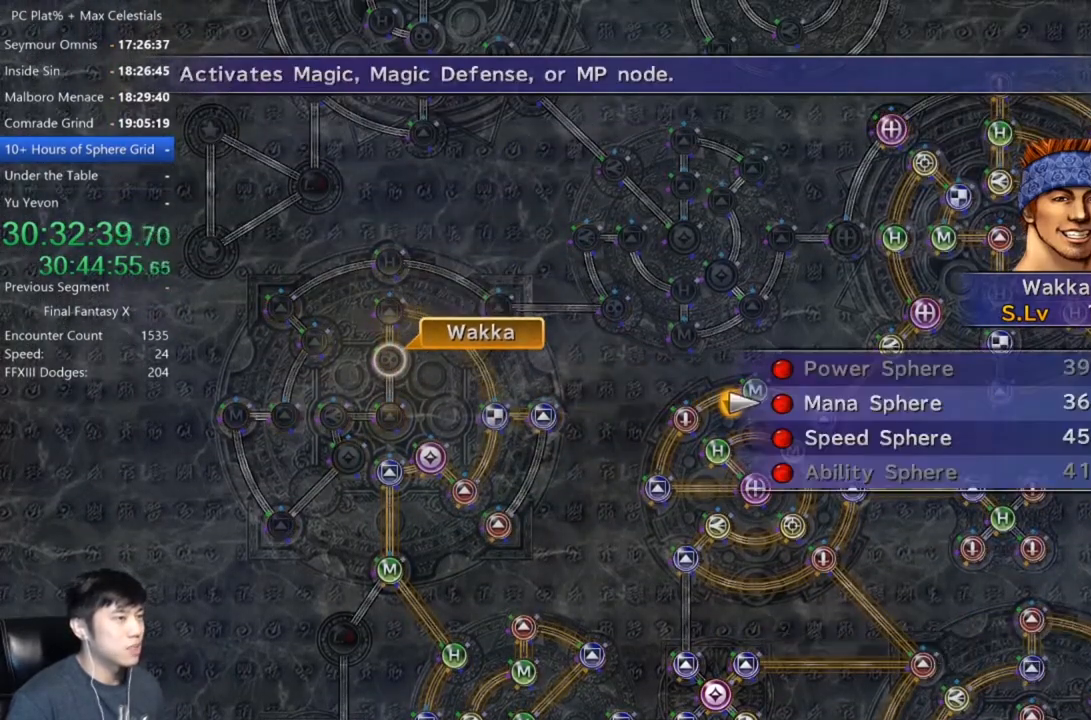
{"buttons": [], "left_stick": "center", "right_stick": "center", "events": [[200, "A", "down"], [233, "A", "up"], [367, "A", "down"], [400, "A", "up"]]}
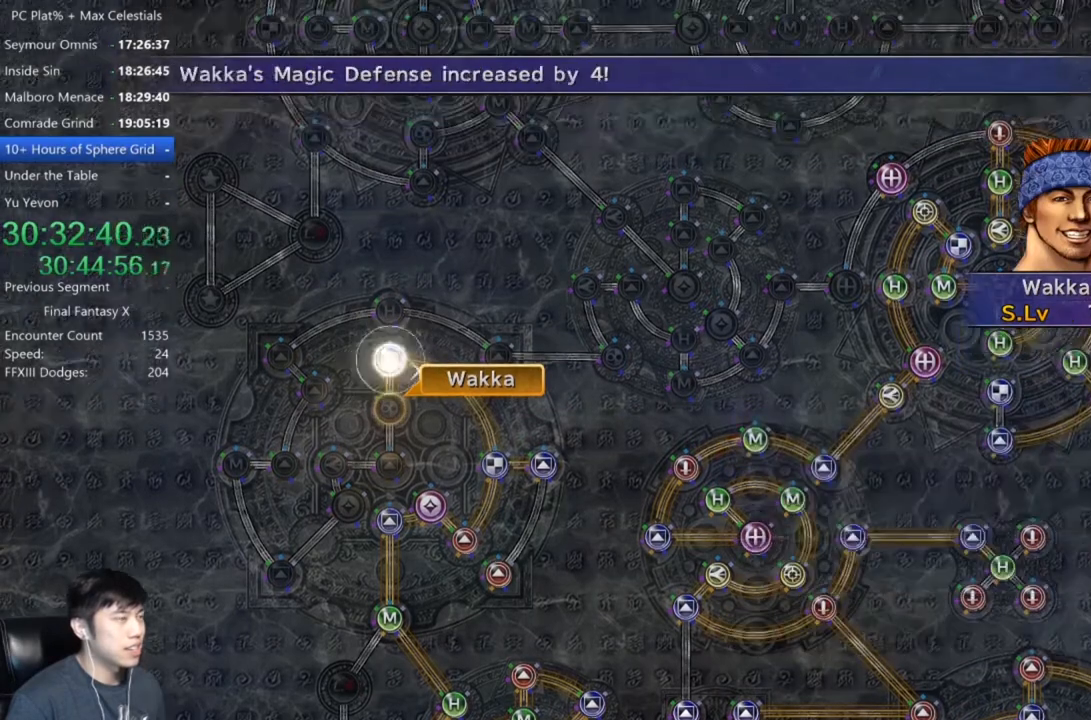
{"buttons": [], "left_stick": "center", "right_stick": "center", "events": [[33, "A", "down"], [100, "A", "up"], [200, "A", "down"], [267, "A", "up"], [400, "A", "down"], [434, "A", "up"]]}
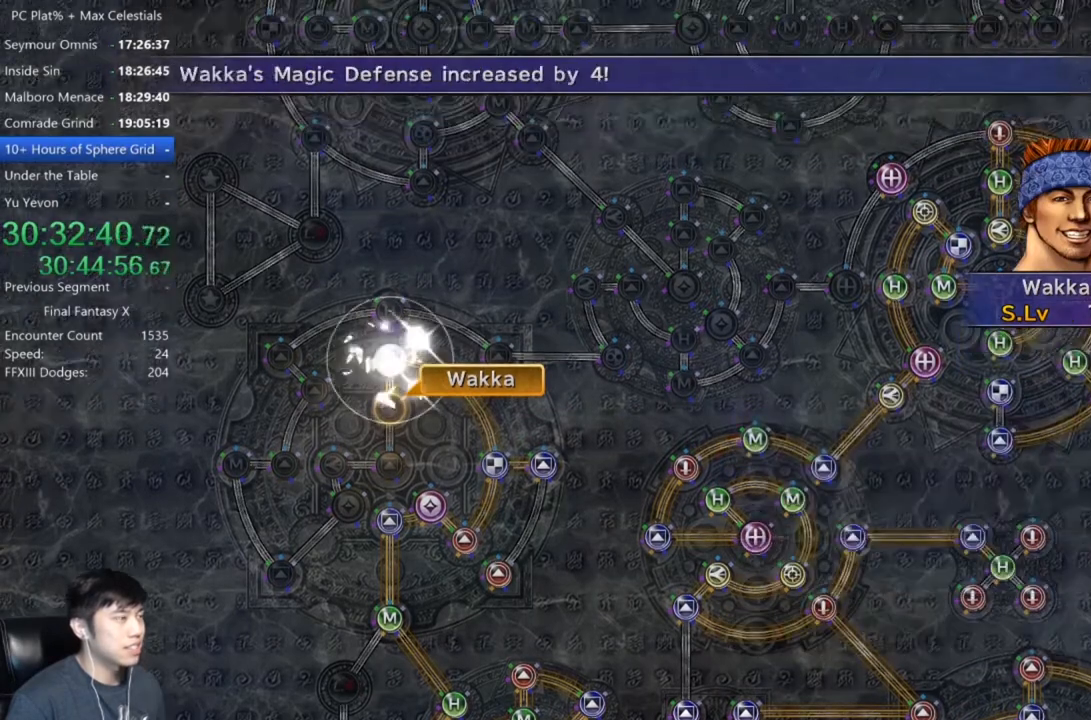
{"buttons": ["A"], "left_stick": "center", "right_stick": "center", "events": [[66, "A", "down"], [133, "A", "up"], [266, "A", "down"], [333, "A", "up"], [433, "A", "down"]]}
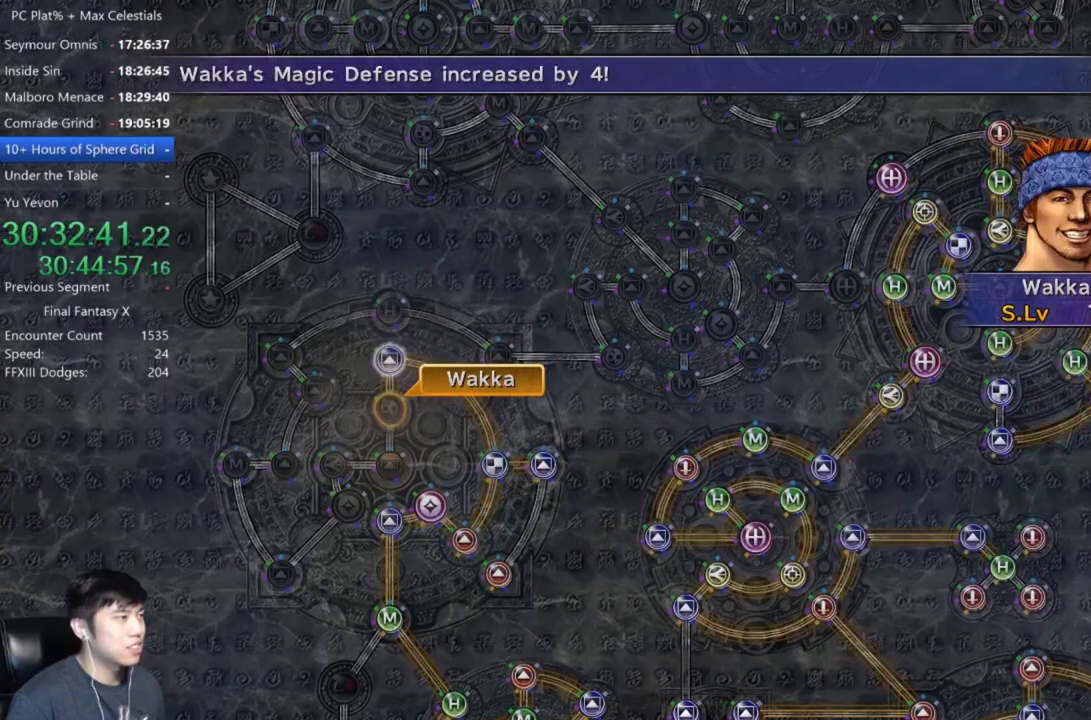
{"buttons": ["A"], "left_stick": "center", "right_stick": "center", "events": [[33, "A", "up"], [134, "A", "down"], [200, "A", "up"], [300, "A", "down"], [367, "A", "up"], [467, "A", "down"]]}
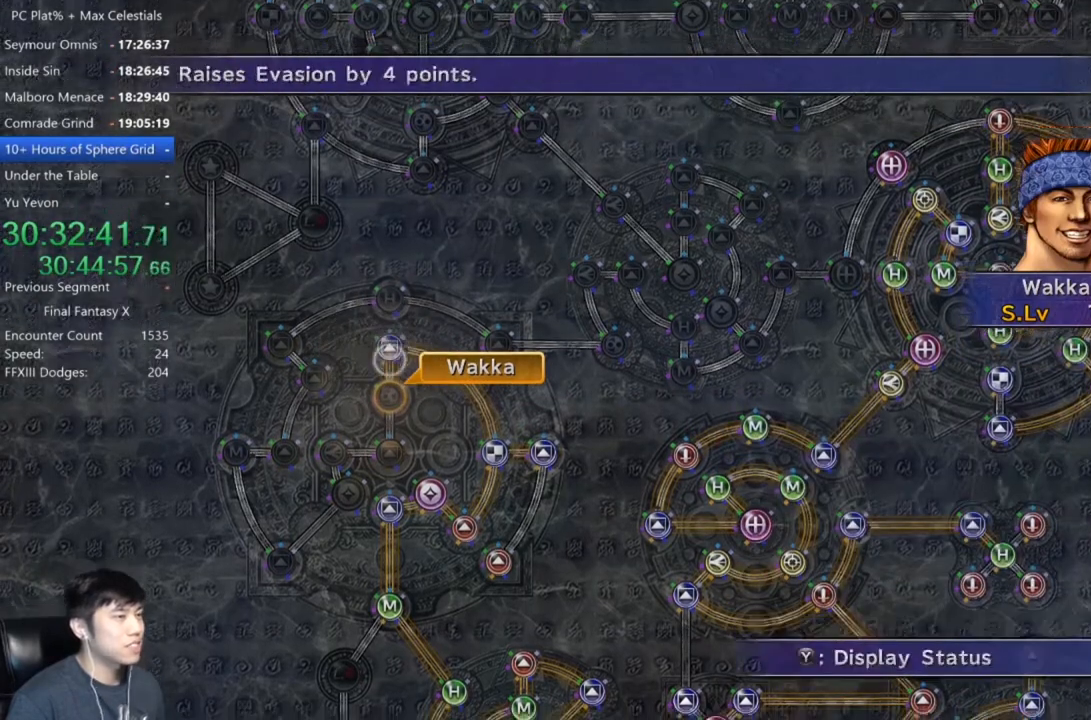
{"buttons": ["A"], "left_stick": "center", "right_stick": "center", "events": [[33, "A", "up"], [133, "A", "down"], [200, "A", "up"], [300, "A", "down"], [367, "A", "up"], [500, "A", "down"]]}
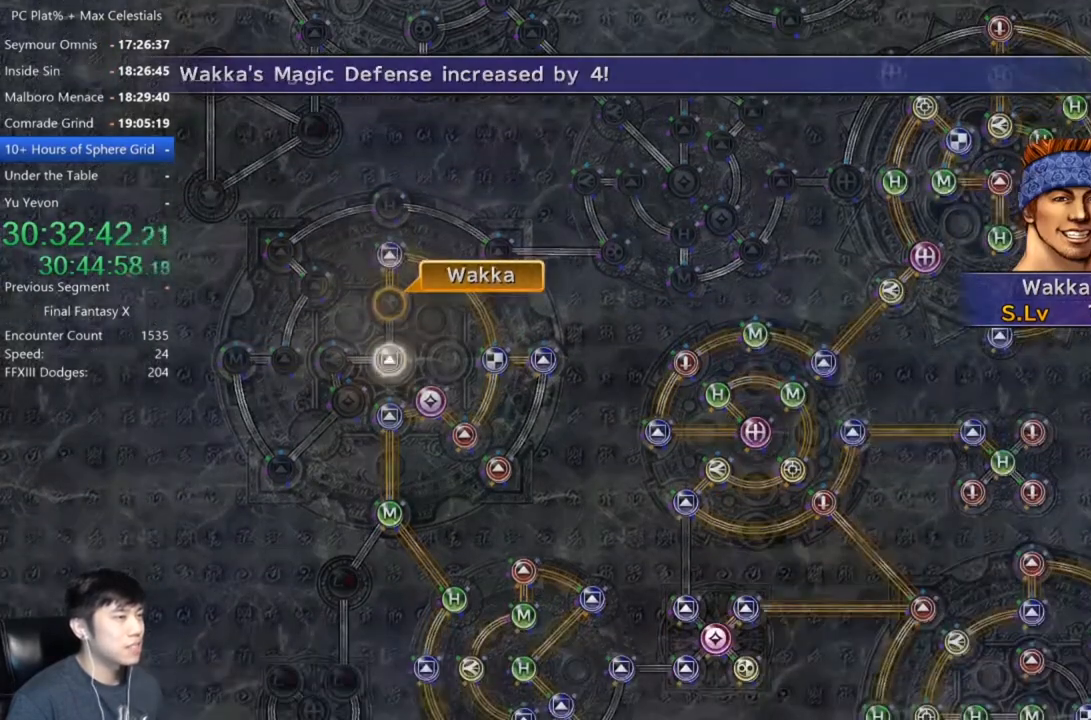
{"buttons": [], "left_stick": "center", "right_stick": "center", "events": [[33, "A", "up"], [167, "A", "down"], [234, "A", "up"], [367, "A", "down"], [434, "A", "up"]]}
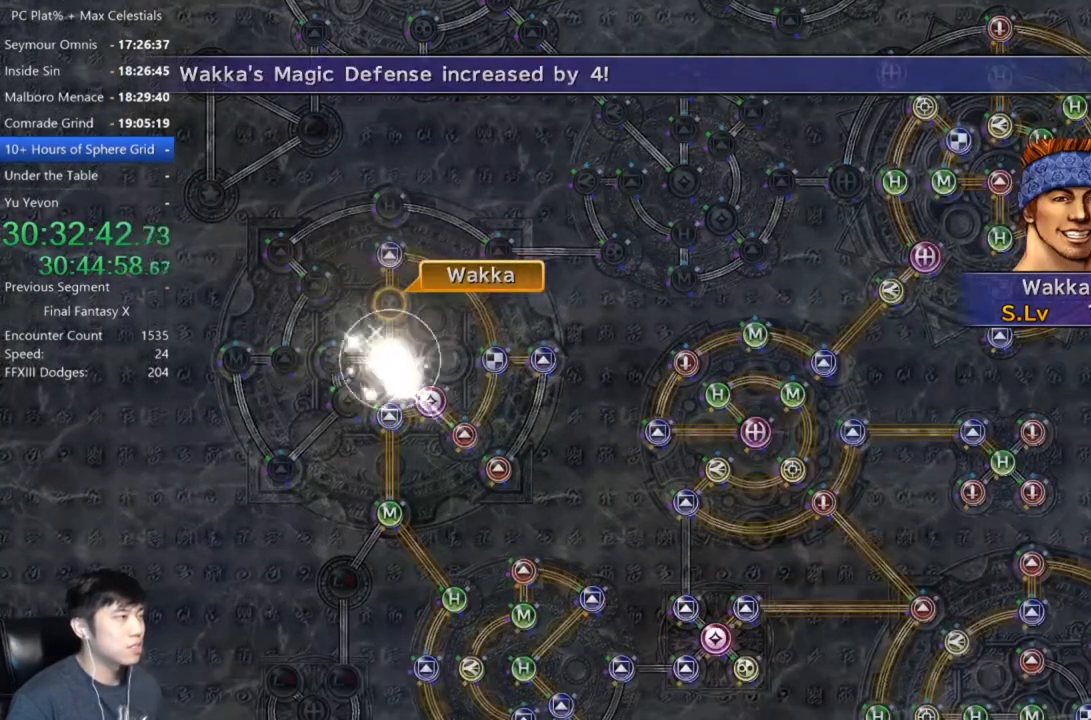
{"buttons": ["A"], "left_stick": "center", "right_stick": "center", "events": [[66, "A", "down"], [166, "A", "up"], [300, "A", "down"], [367, "A", "up"], [467, "A", "down"]]}
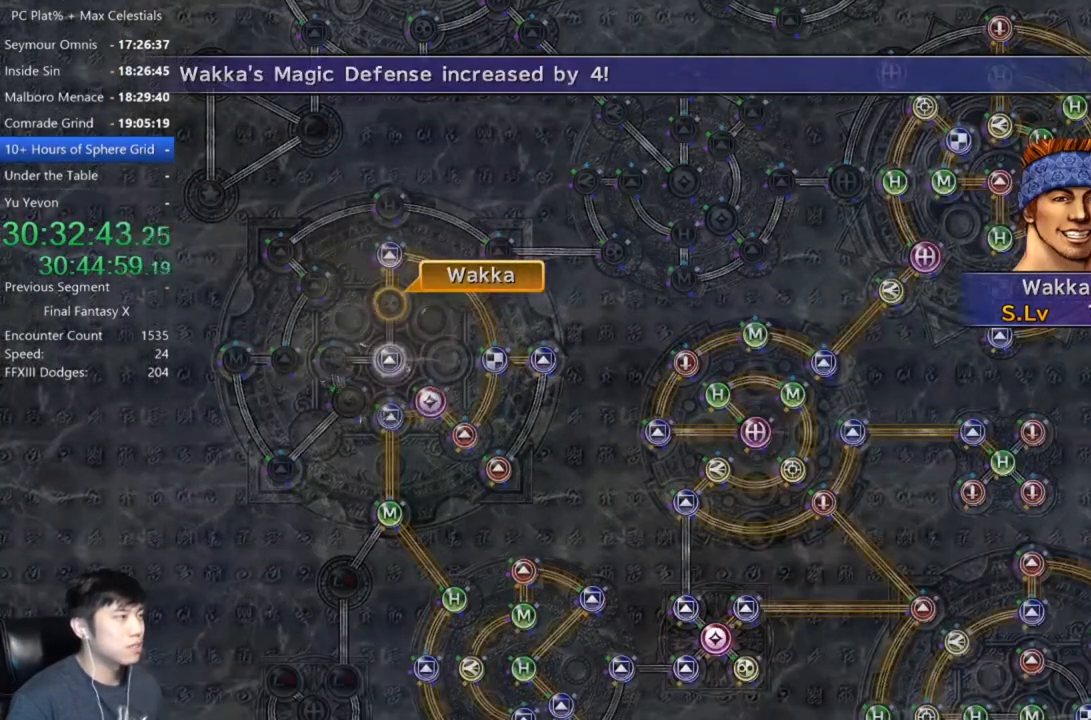
{"buttons": [], "left_stick": "center", "right_stick": "center", "events": [[67, "A", "up"], [200, "A", "down"], [234, "A", "up"], [367, "A", "down"], [467, "A", "up"]]}
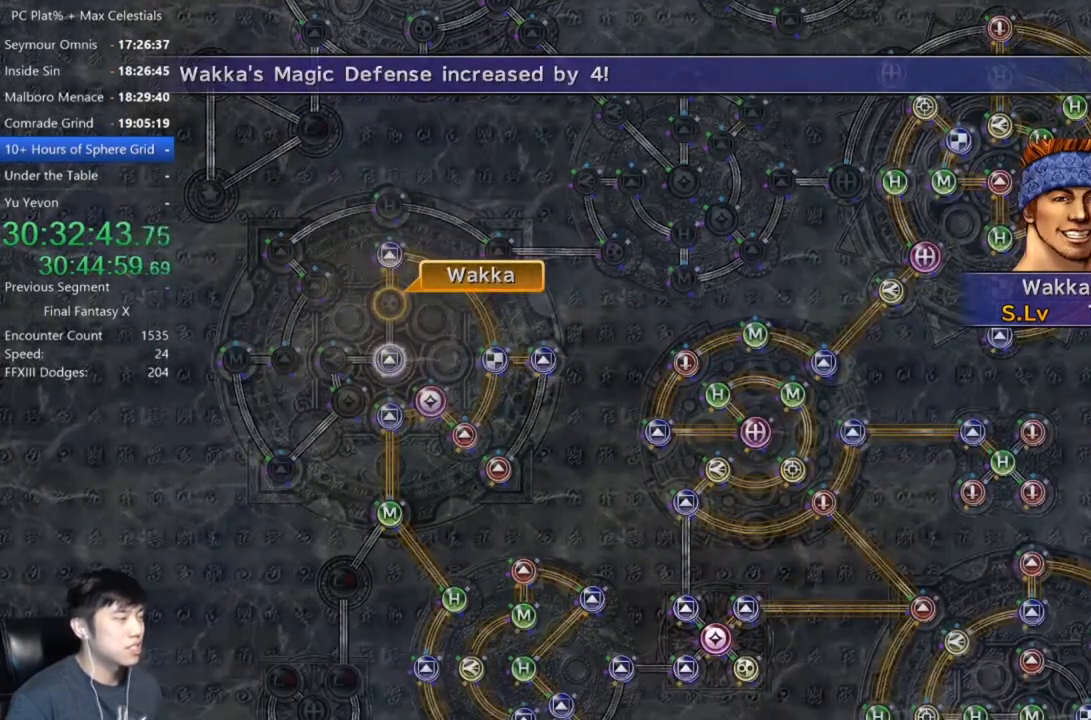
{"buttons": [], "left_stick": "center", "right_stick": "center", "events": [[66, "A", "down"], [100, "A", "up"], [200, "A", "down"], [300, "A", "up"], [367, "A", "down"], [467, "A", "up"]]}
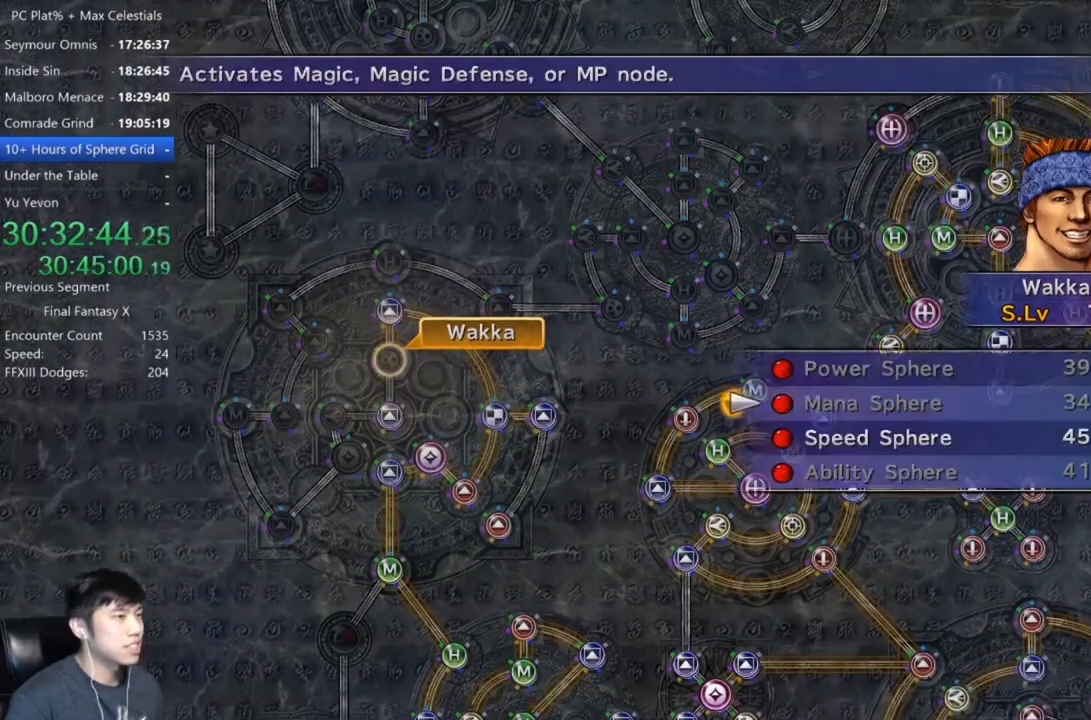
{"buttons": [], "left_stick": "center", "right_stick": "center", "events": [[67, "A", "down"], [133, "A", "up"], [133, "DPAD_DOWN", "down"], [234, "A", "down"], [234, "DPAD_DOWN", "up"], [334, "A", "up"], [434, "A", "down"], [501, "A", "up"]]}
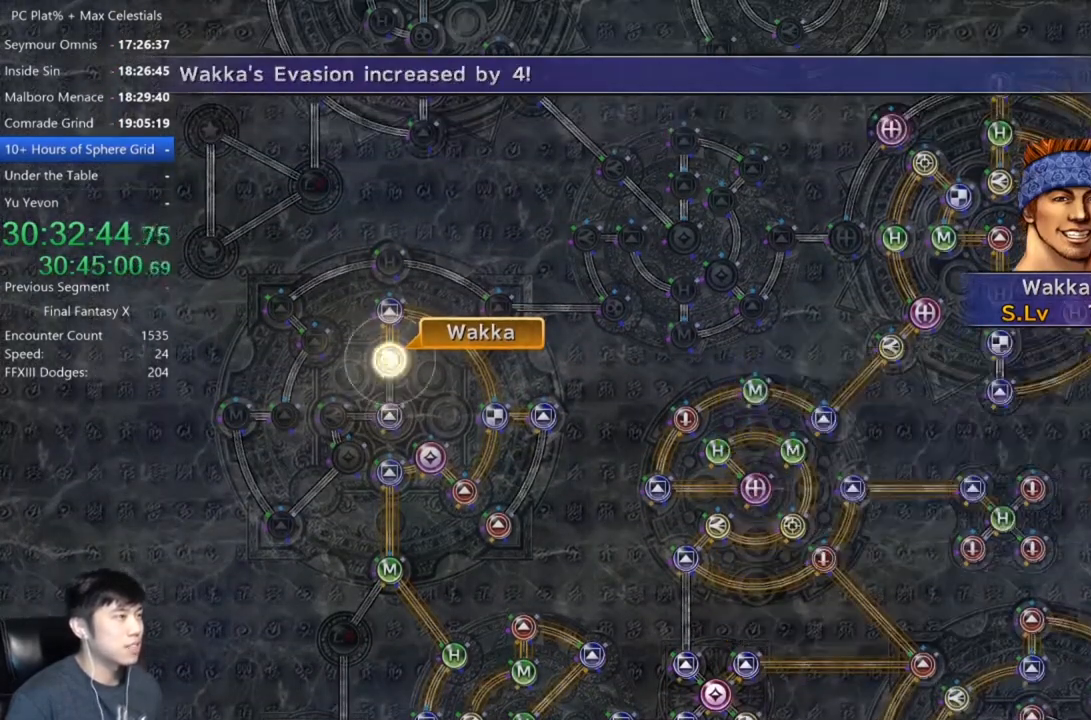
{"buttons": [], "left_stick": "center", "right_stick": "center", "events": [[100, "A", "down"], [200, "A", "up"], [367, "A", "down"], [467, "A", "up"]]}
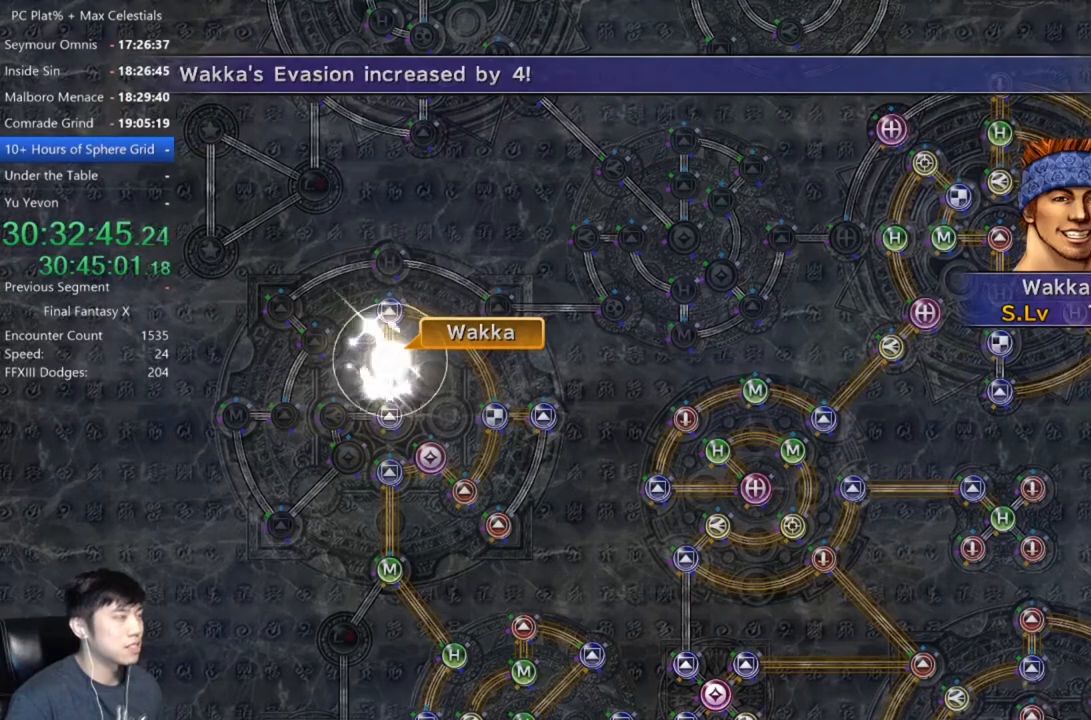
{"buttons": ["A"], "left_stick": "center", "right_stick": "center", "events": [[100, "A", "down"], [167, "A", "up"], [300, "A", "down"], [367, "A", "up"], [467, "A", "down"]]}
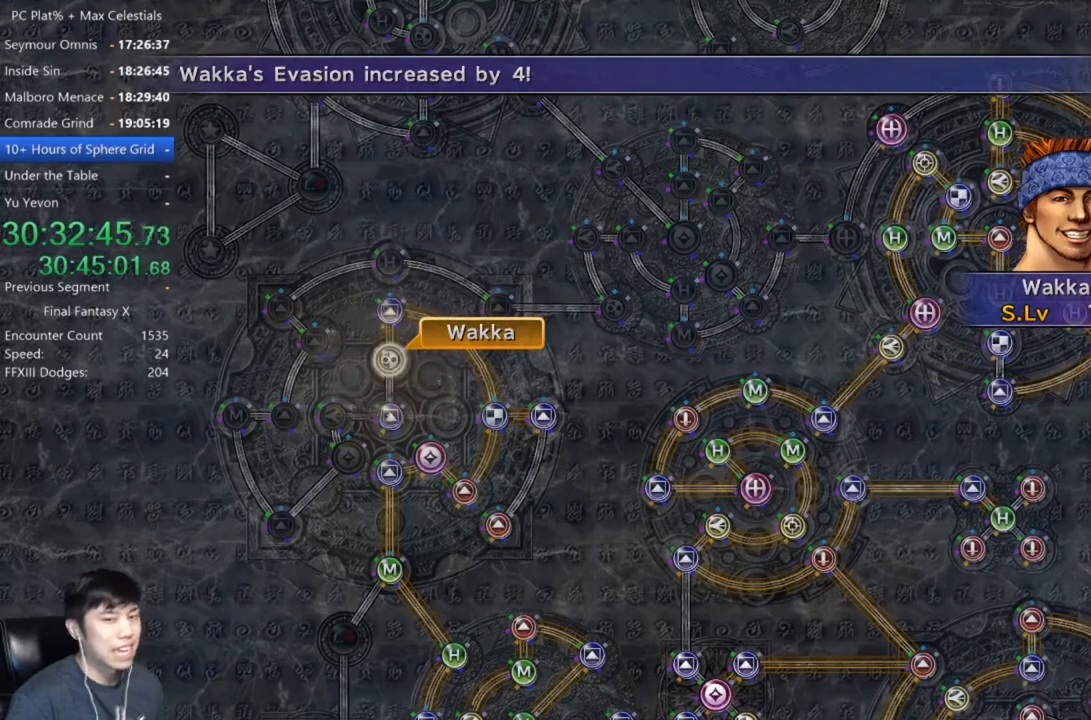
{"buttons": [], "left_stick": "center", "right_stick": "center", "events": [[33, "A", "up"], [166, "A", "down"], [233, "A", "up"], [367, "A", "down"], [400, "A", "up"]]}
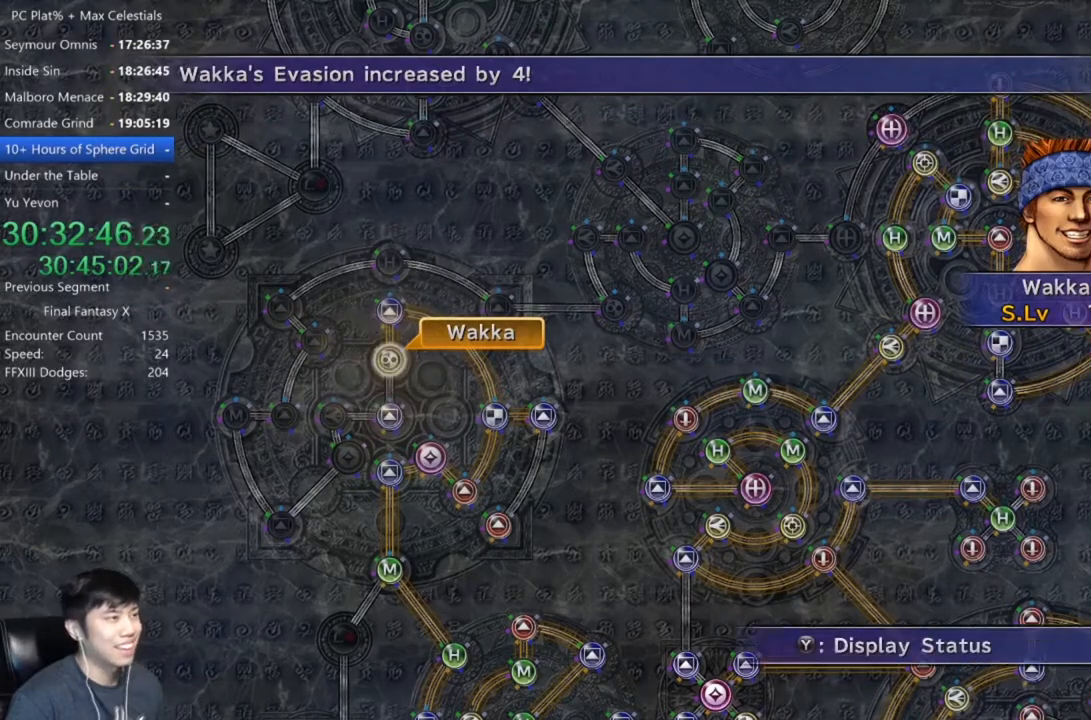
{"buttons": [], "left_stick": "center", "right_stick": "center", "events": [[67, "A", "down"], [167, "A", "up"], [300, "DPAD_UP", "down"], [400, "DPAD_UP", "up"], [434, "A", "down"], [501, "A", "up"]]}
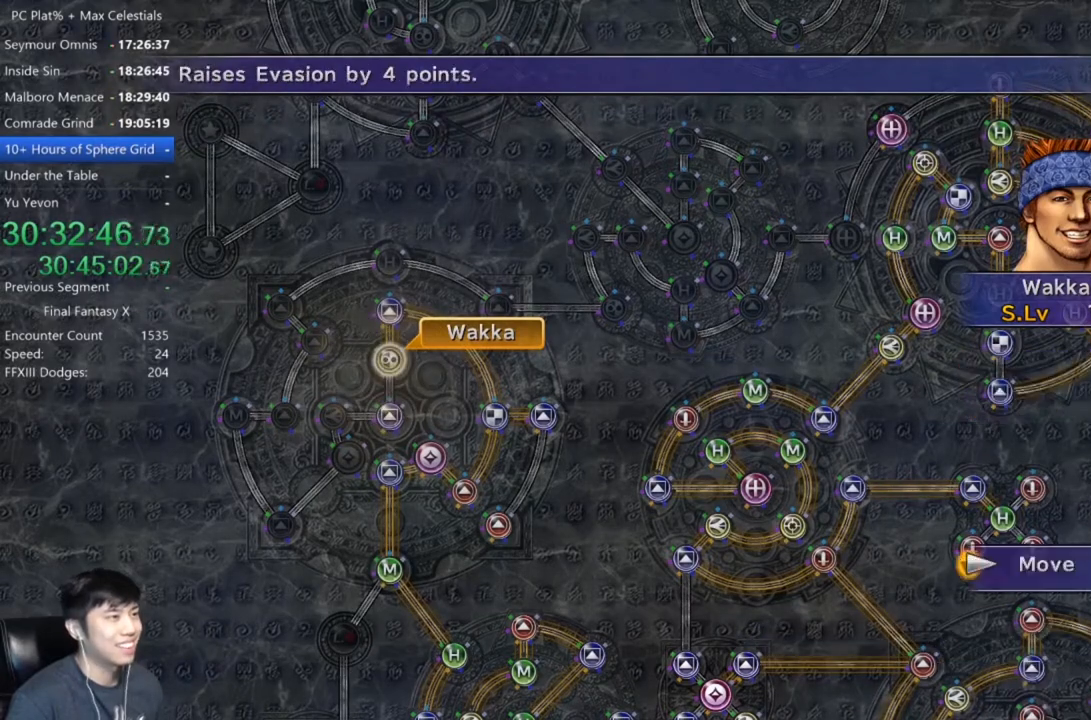
{"buttons": [], "left_stick": "center", "right_stick": "center", "events": [[66, "left_stick", "down-left"], [433, "left_stick", "center"]]}
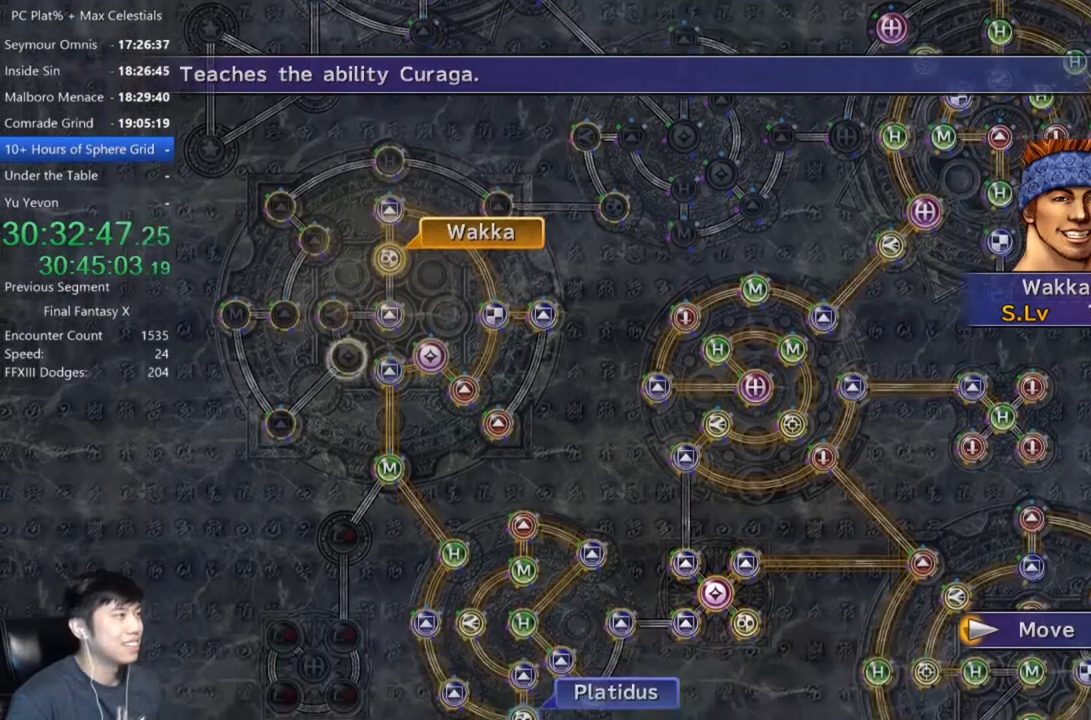
{"buttons": [], "left_stick": "center", "right_stick": "center", "events": [[167, "A", "down"], [234, "A", "up"]]}
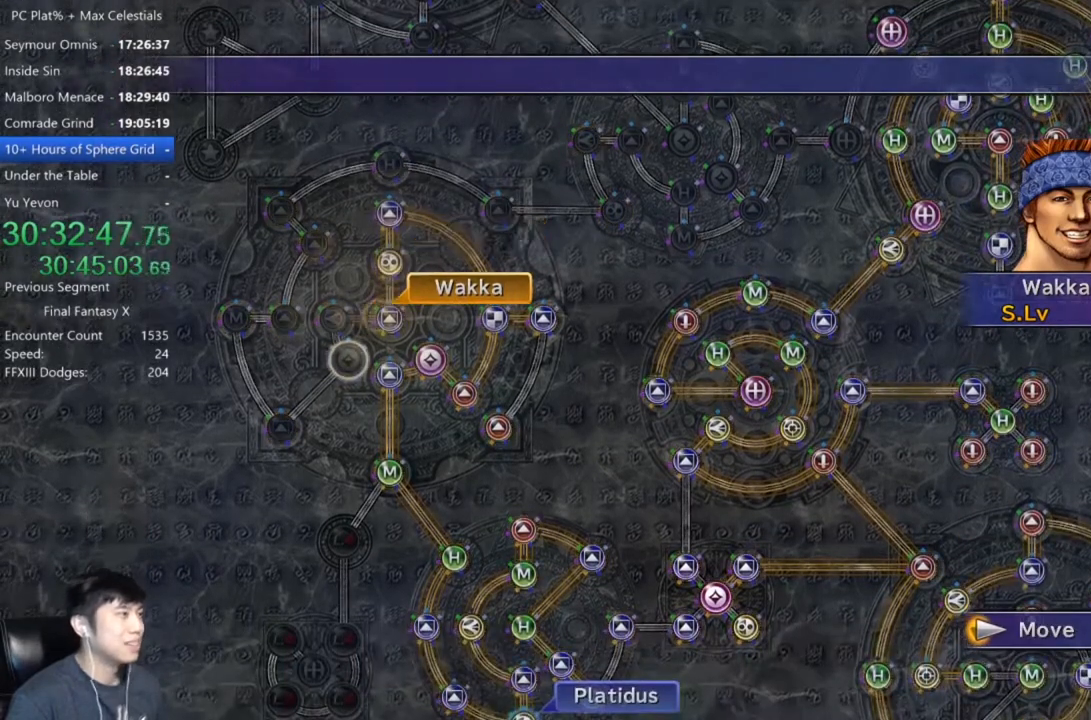
{"buttons": ["A"], "left_stick": "center", "right_stick": "center", "events": [[467, "A", "down"]]}
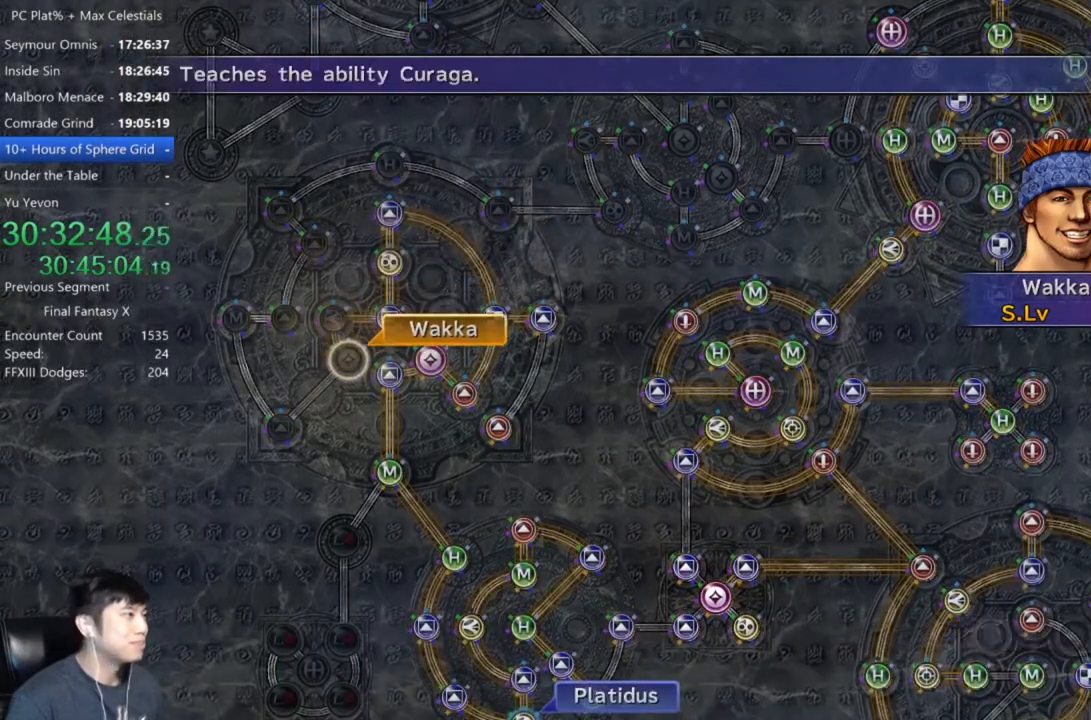
{"buttons": [], "left_stick": "center", "right_stick": "center", "events": [[67, "A", "up"], [167, "A", "down"], [234, "A", "up"], [267, "DPAD_DOWN", "down"], [334, "A", "down"], [367, "DPAD_DOWN", "up"], [400, "A", "up"]]}
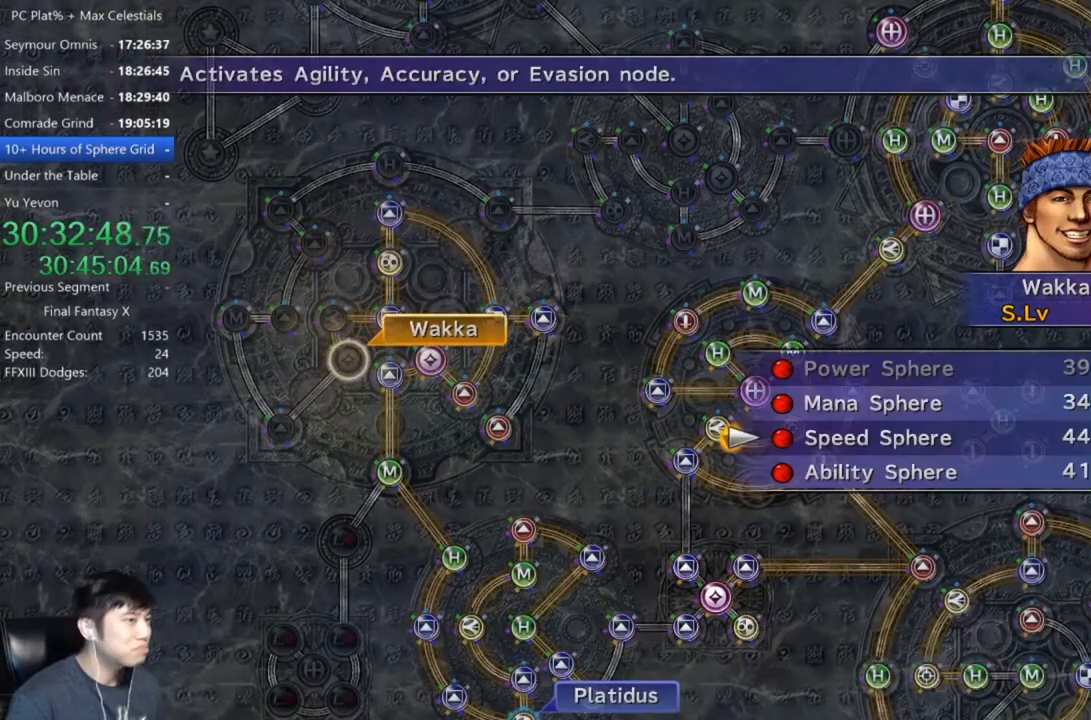
{"buttons": [], "left_stick": "center", "right_stick": "center", "events": [[200, "A", "down"], [266, "A", "up"], [367, "A", "down"], [400, "A", "up"]]}
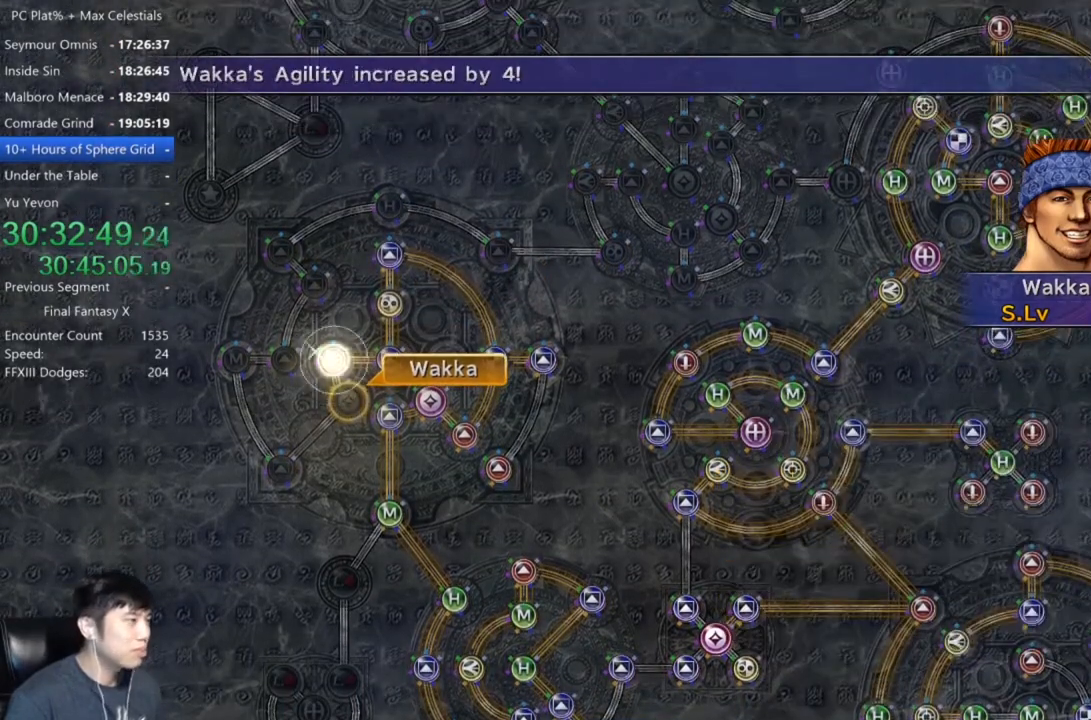
{"buttons": [], "left_stick": "center", "right_stick": "center", "events": [[33, "A", "down"], [100, "A", "up"]]}